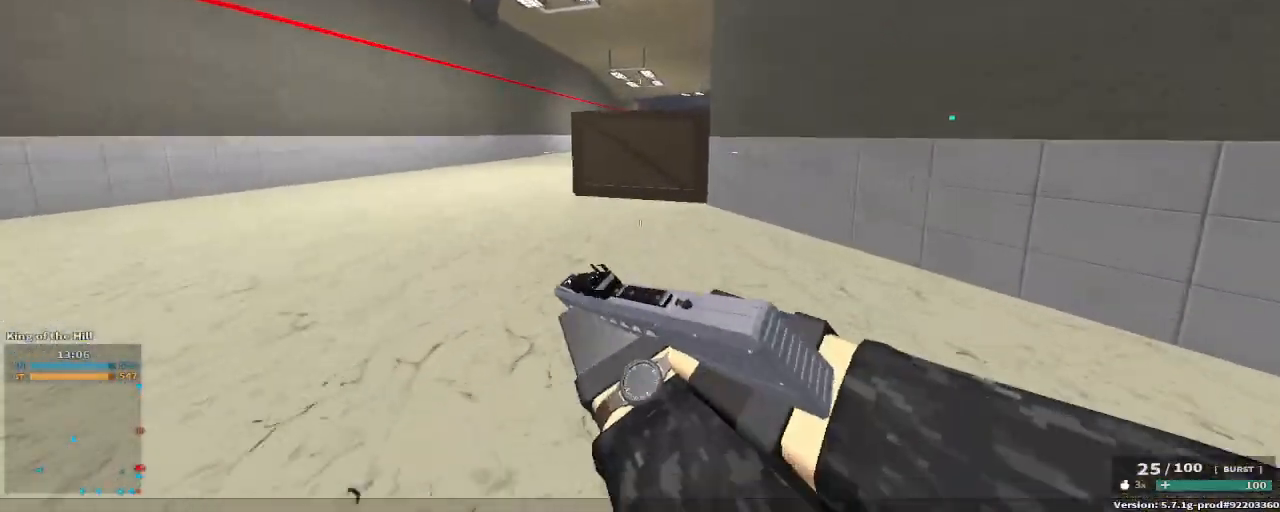
Gameplay with keyboard and mouse; each line is a JSON object with the keys held at the frame after it. "events" lists presses ("down") and releases ("up") of "1", "2", "3", "4", "5", "a", "alt", "c", "caps_lock", "ctrl", "d", "e", "f", "g", "q", "r", "s", "shift", "space", "t", "tab", "v", "w", "x" and "z" between this image and that frame as [ms after this image, input, new state], when the widget could be followed in between. No other keys are recorded. Mouse buttons are not recorded. Not read: mouse_move.
{"keys": ["space", "w"], "events": [[317, "space", "down"]]}
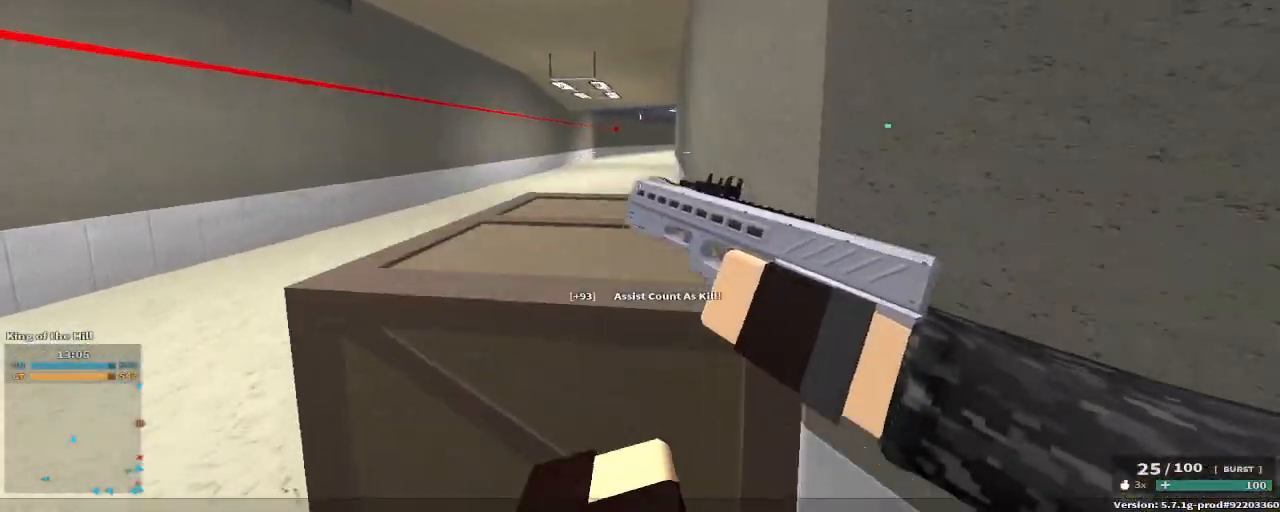
{"keys": ["a"], "events": [[33, "space", "up"], [333, "a", "down"], [417, "w", "up"]]}
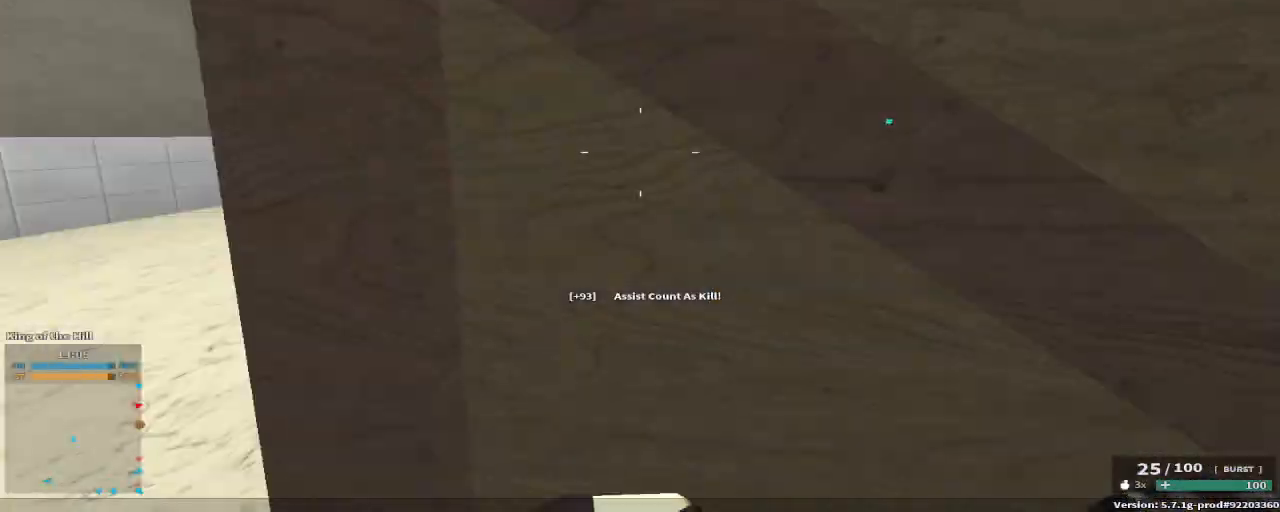
{"keys": ["c", "w"], "events": [[150, "w", "down"], [350, "a", "up"], [483, "c", "down"]]}
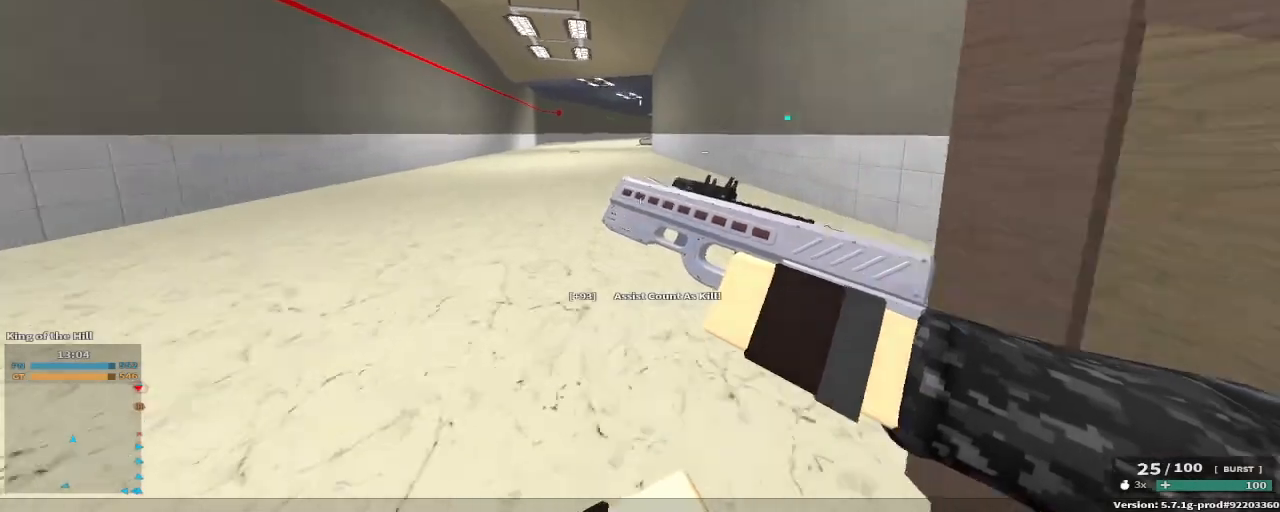
{"keys": ["a", "g", "w"], "events": [[33, "space", "down"], [83, "c", "up"], [117, "g", "down"], [117, "space", "up"], [117, "w", "up"], [267, "space", "down"], [300, "w", "down"], [450, "a", "down"], [500, "space", "up"]]}
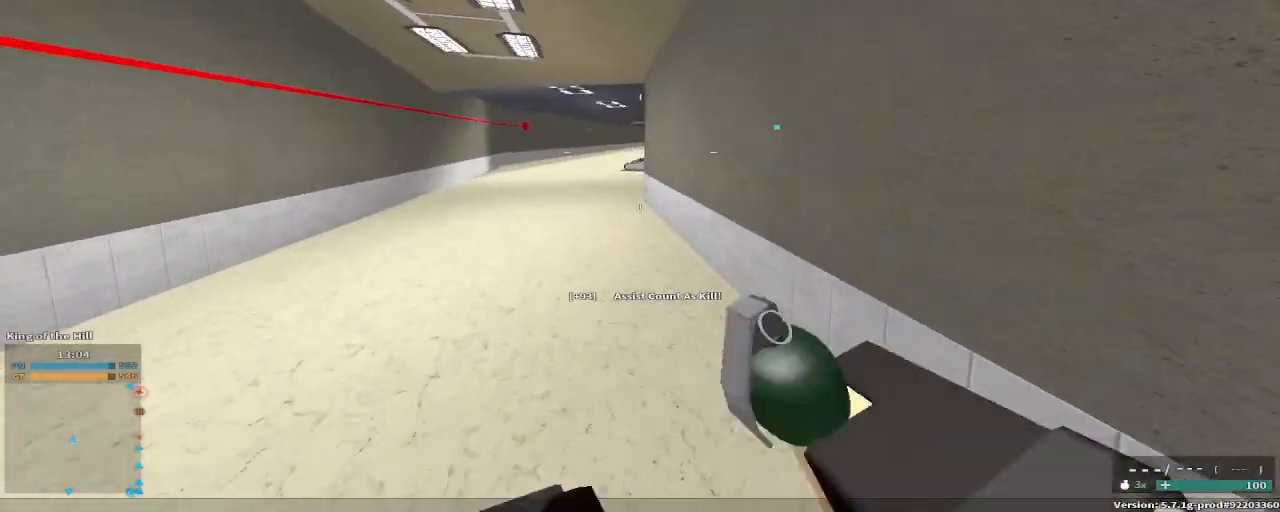
{"keys": ["a", "g"], "events": [[417, "w", "up"]]}
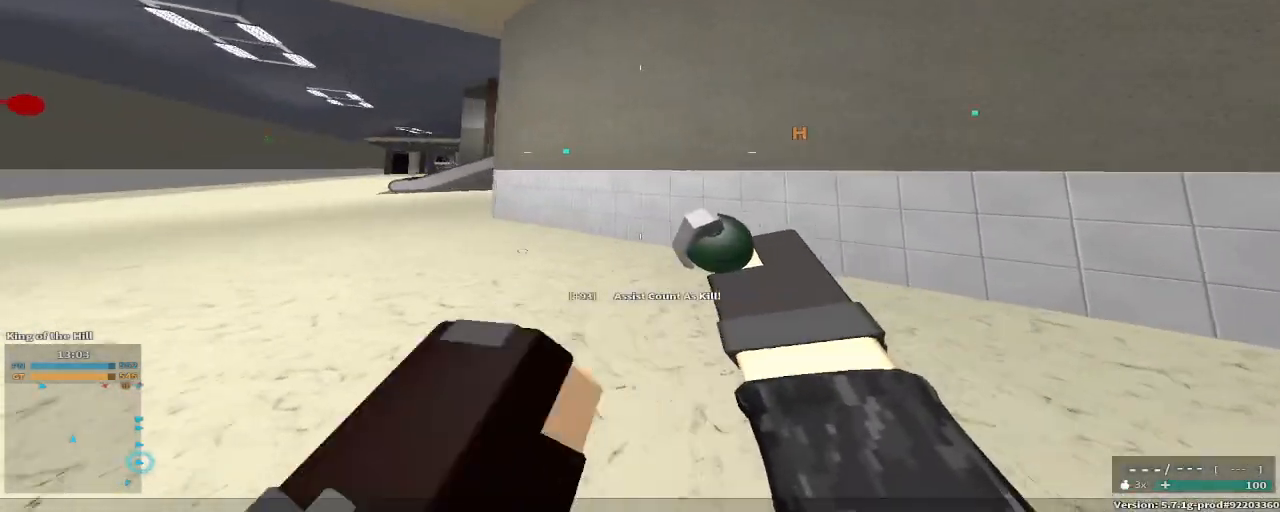
{"keys": ["g"], "events": [[267, "c", "down"], [267, "space", "down"], [400, "c", "up"], [400, "space", "up"], [450, "a", "up"]]}
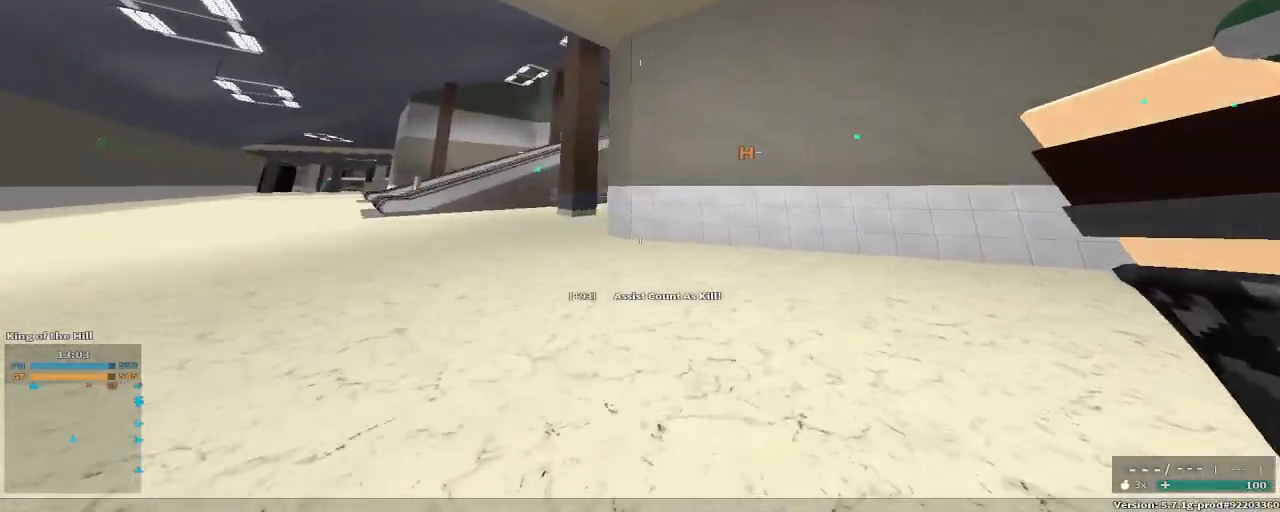
{"keys": ["a", "g"], "events": [[117, "a", "down"], [117, "space", "down"], [283, "space", "up"]]}
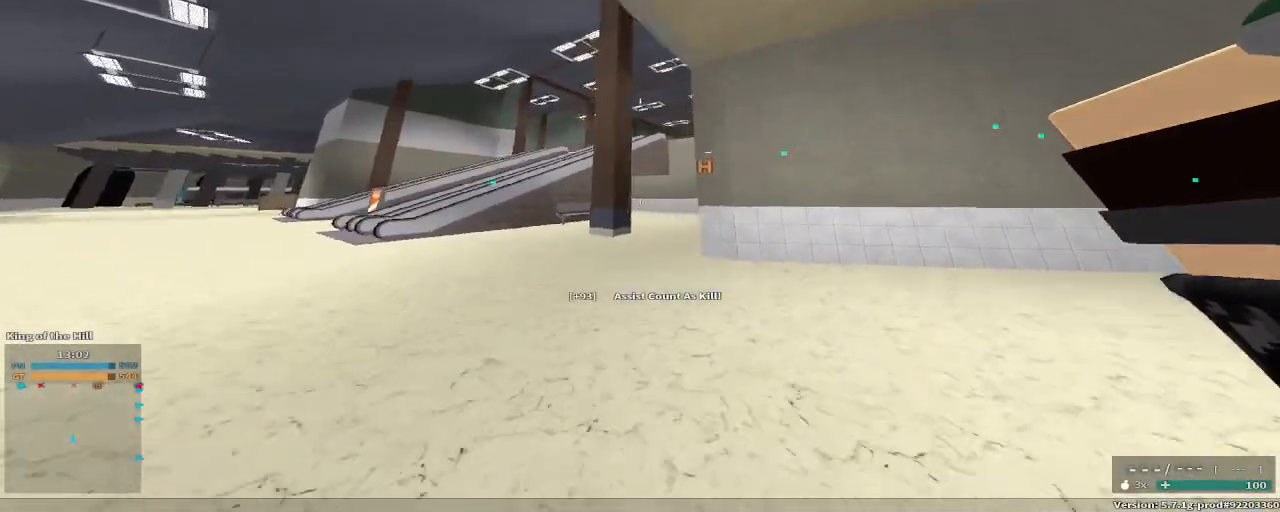
{"keys": ["a", "c", "g", "w"], "events": [[50, "w", "down"], [483, "c", "down"]]}
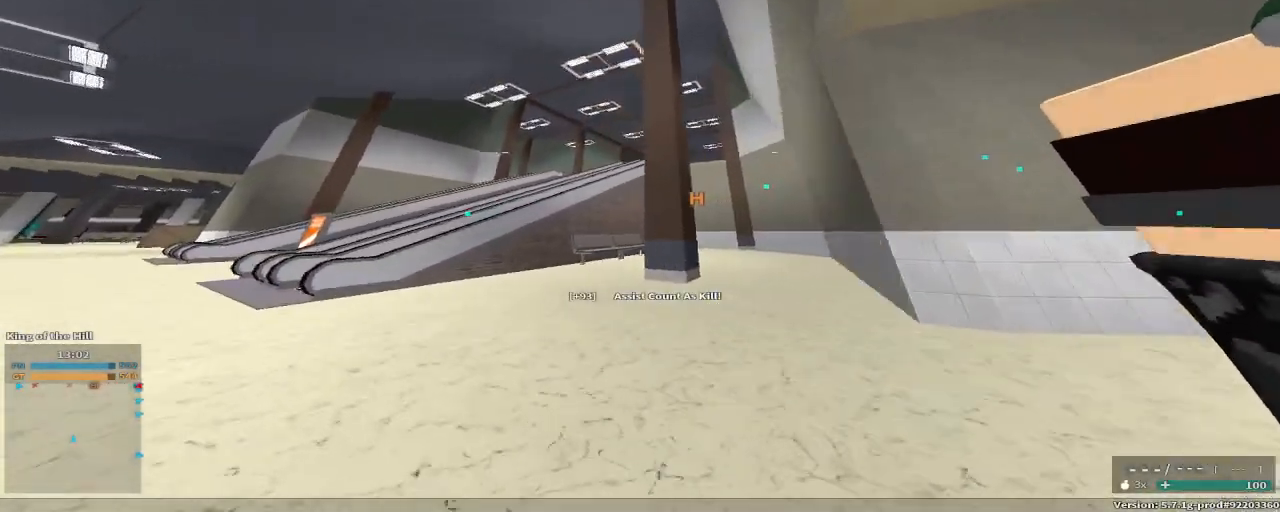
{"keys": ["a"], "events": [[17, "space", "down"], [150, "a", "up"], [150, "c", "up"], [150, "space", "up"], [150, "w", "up"], [300, "space", "down"], [350, "a", "down"], [383, "g", "up"], [450, "space", "up"]]}
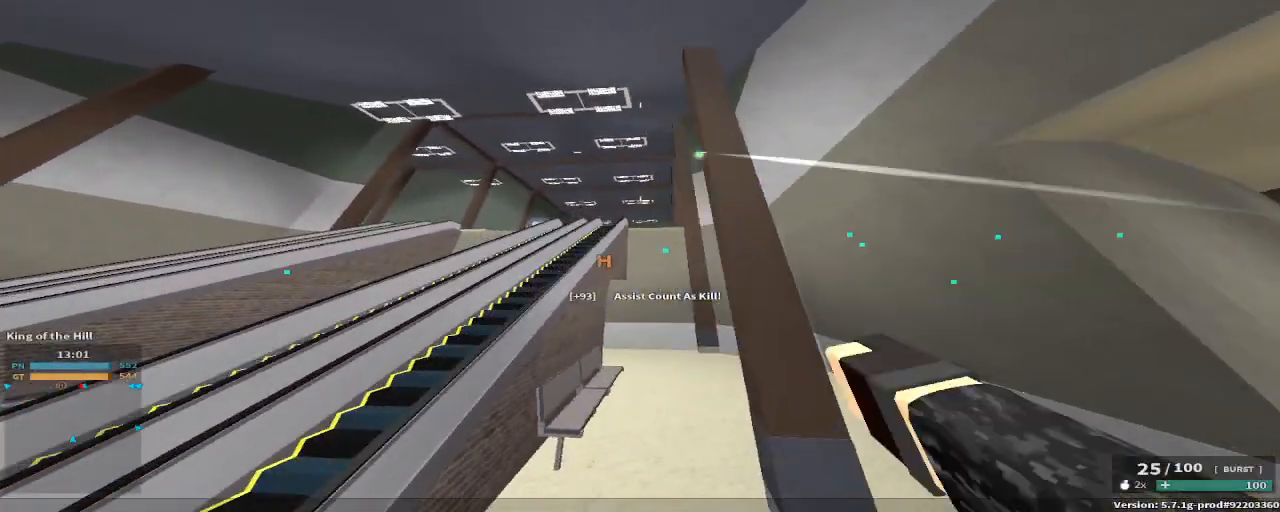
{"keys": ["a", "w"], "events": [[300, "w", "down"]]}
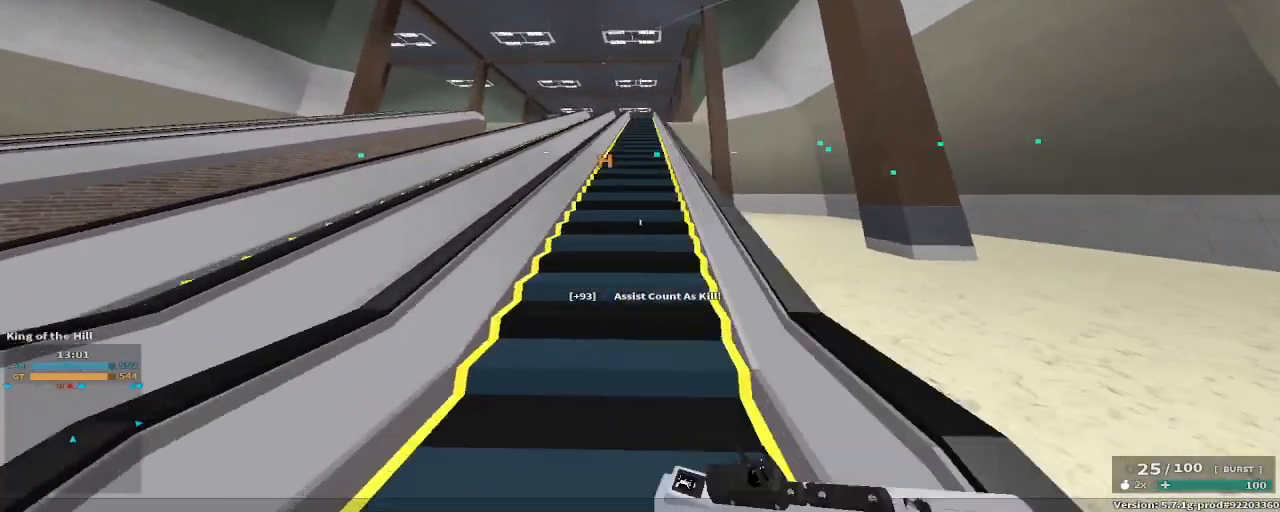
{"keys": [], "events": [[33, "a", "up"], [233, "c", "down"], [283, "space", "down"], [367, "w", "up"], [417, "c", "up"], [417, "space", "up"]]}
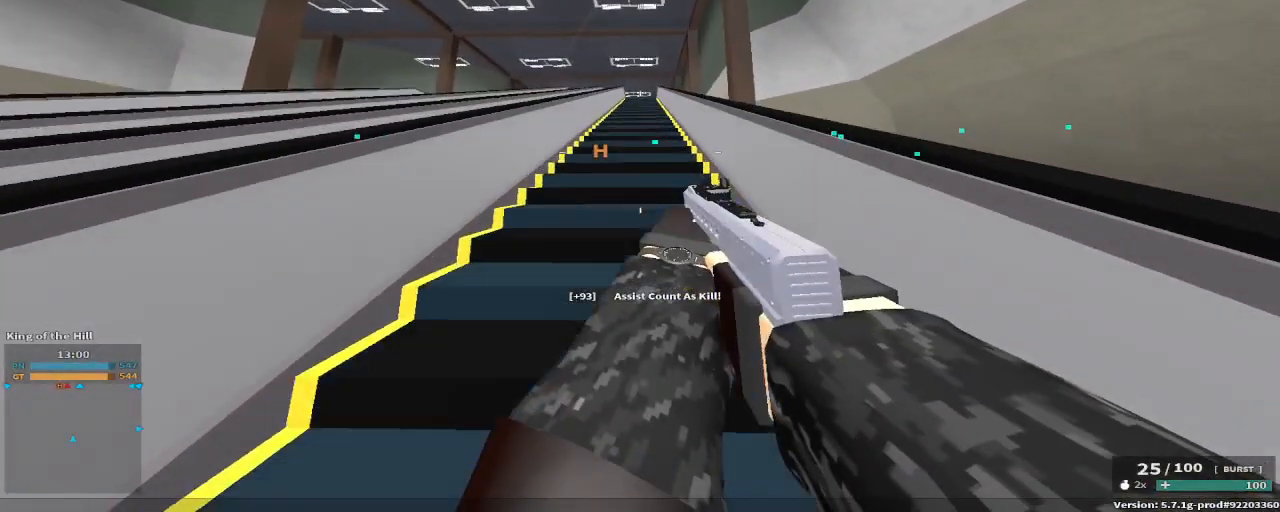
{"keys": ["w"], "events": [[67, "space", "down"], [167, "w", "down"], [200, "space", "up"]]}
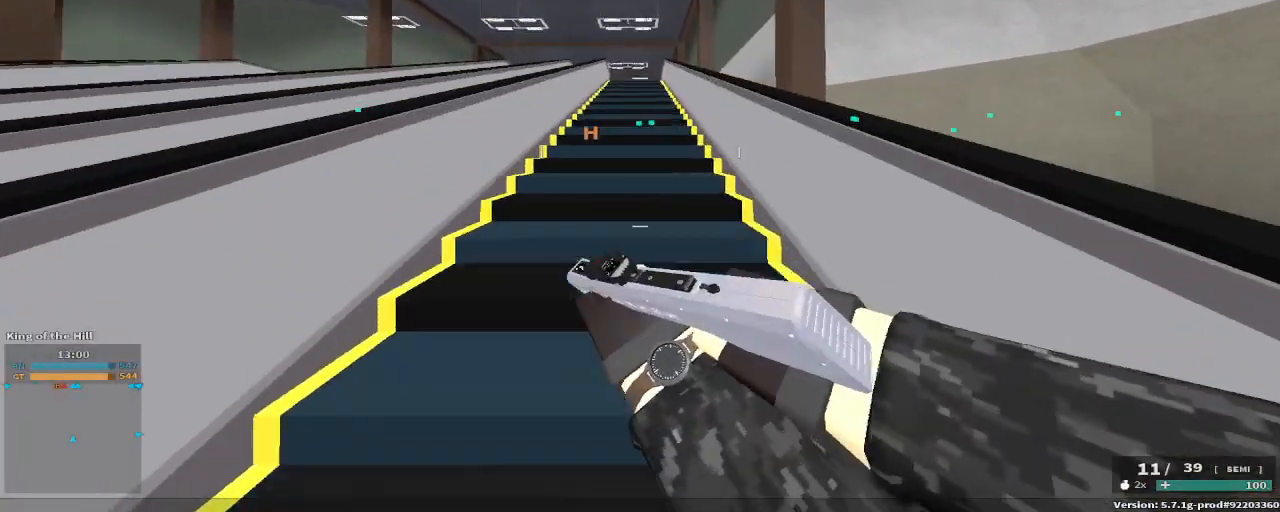
{"keys": ["c", "w"]}
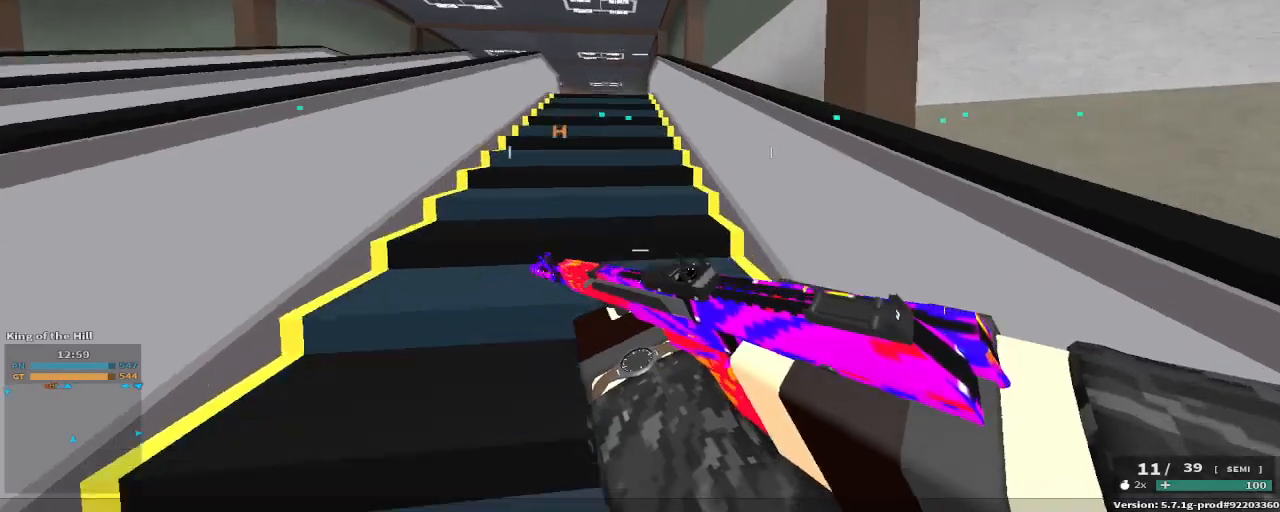
{"keys": ["space", "w"], "events": [[50, "space", "down"], [217, "c", "up"], [217, "space", "up"], [217, "w", "up"], [383, "space", "down"], [417, "w", "down"]]}
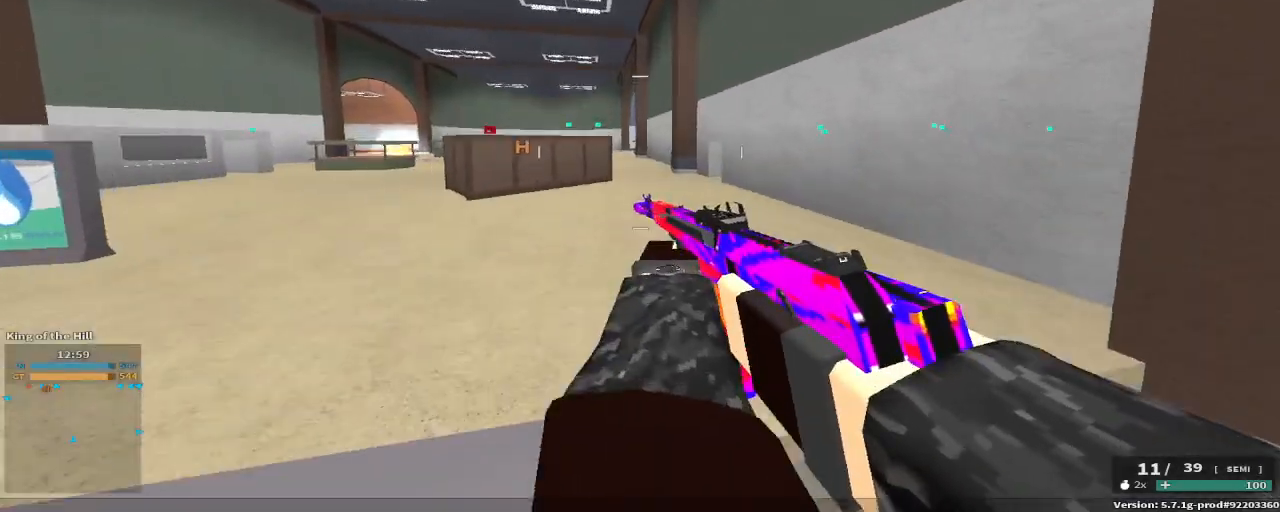
{"keys": ["d", "w"], "events": [[67, "e", "down"], [167, "e", "up"], [167, "space", "up"], [267, "d", "down"]]}
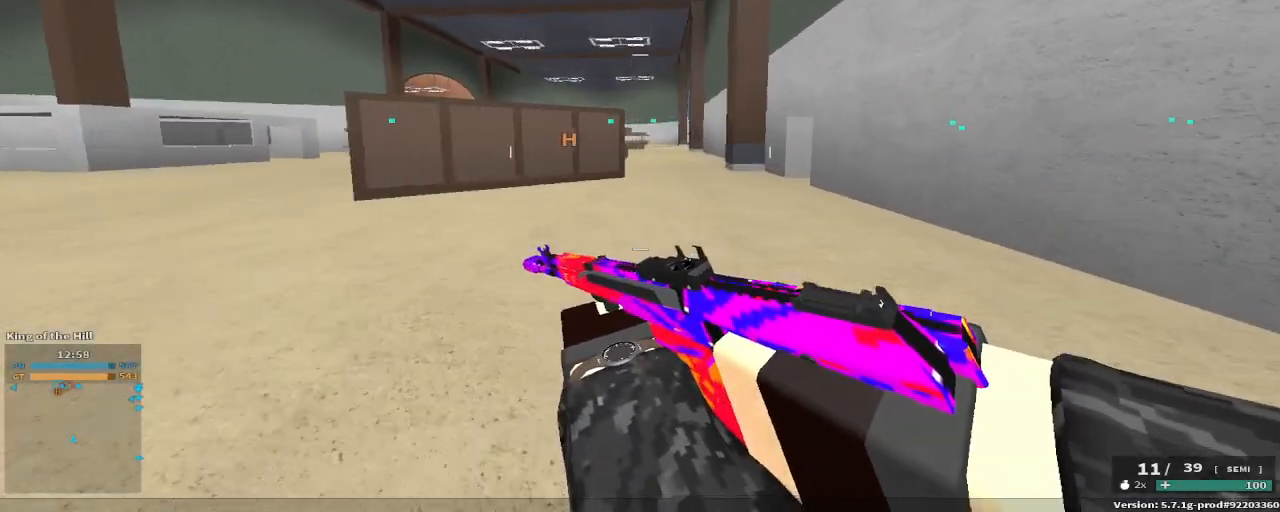
{"keys": [], "events": [[233, "d", "up"], [383, "c", "down"], [383, "space", "down"], [467, "c", "up"], [500, "space", "up"], [500, "w", "up"]]}
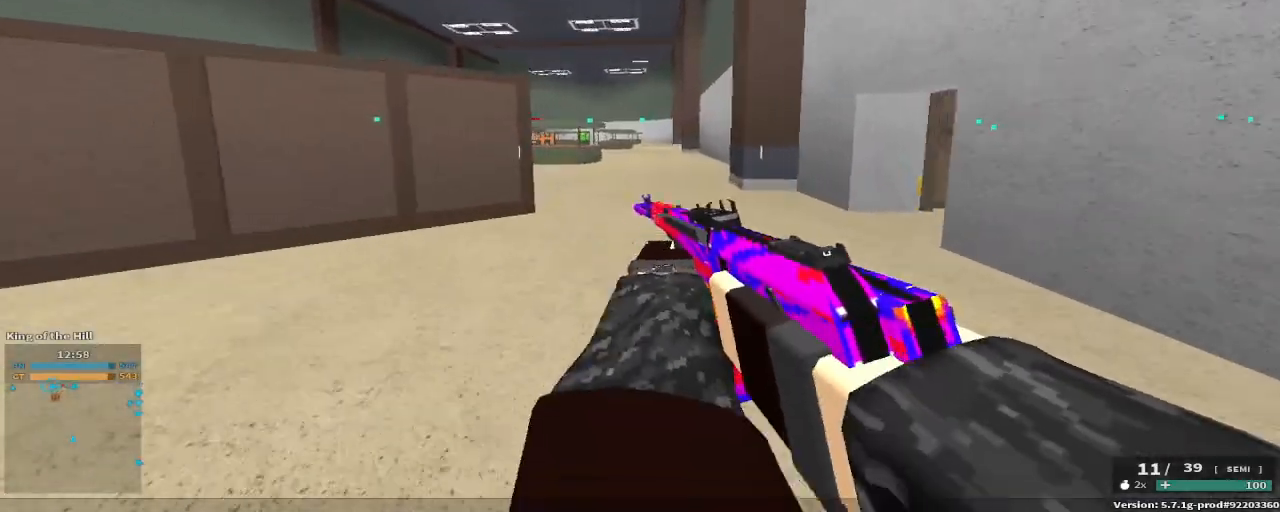
{"keys": ["w"], "events": [[150, "space", "down"], [233, "e", "down"], [233, "w", "down"], [417, "e", "up"], [467, "space", "up"]]}
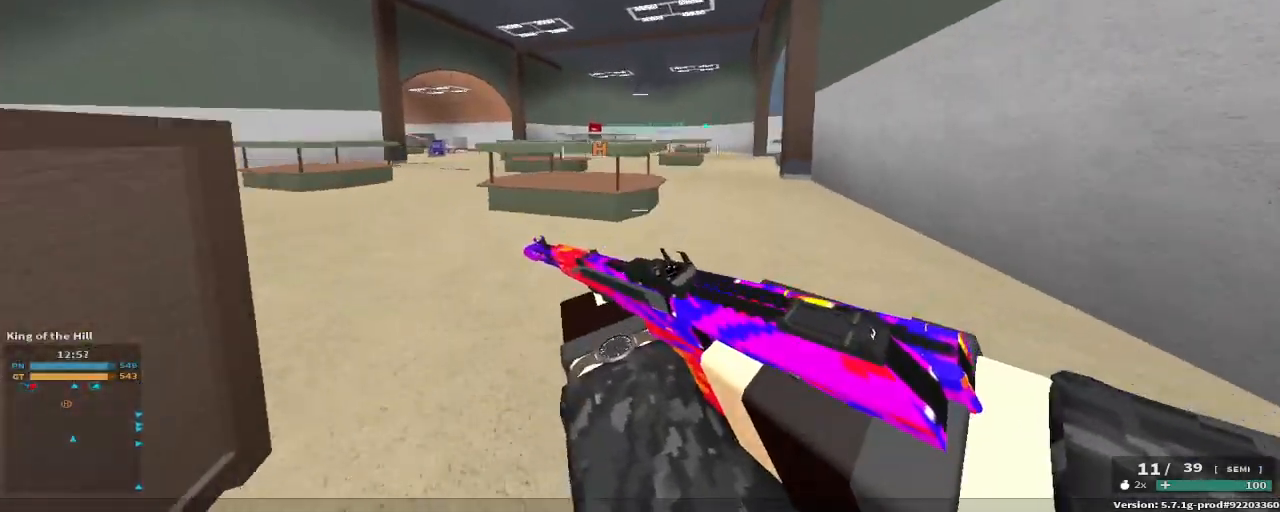
{"keys": ["a", "w"], "events": [[117, "a", "down"]]}
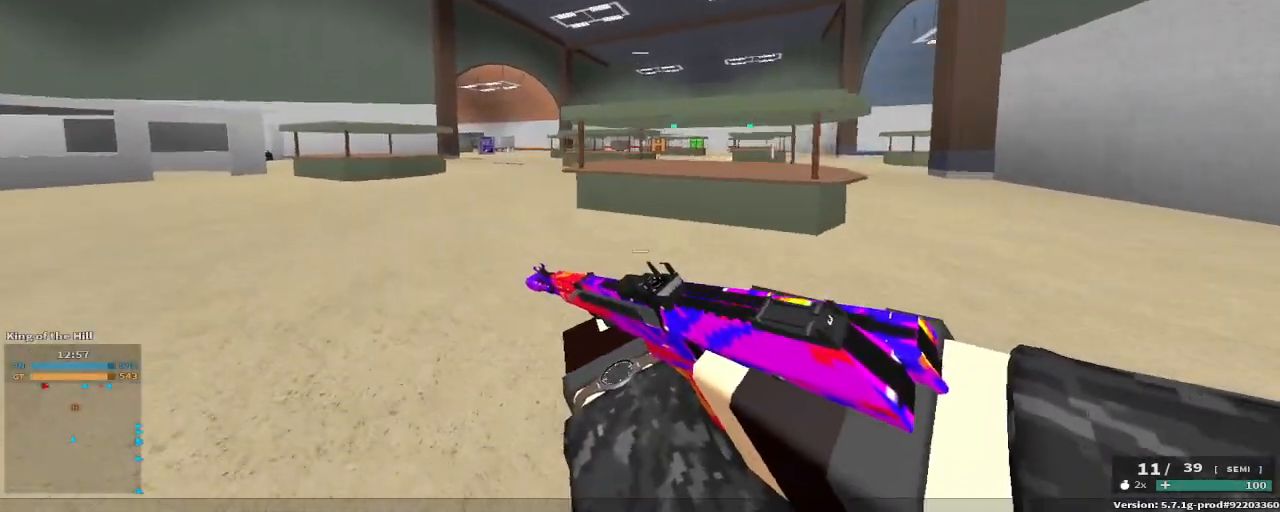
{"keys": ["e", "space", "w"], "events": [[33, "c", "down"], [83, "space", "down"], [217, "a", "up"], [217, "c", "up"], [217, "space", "up"], [217, "w", "up"], [400, "space", "down"], [400, "w", "down"], [500, "e", "down"]]}
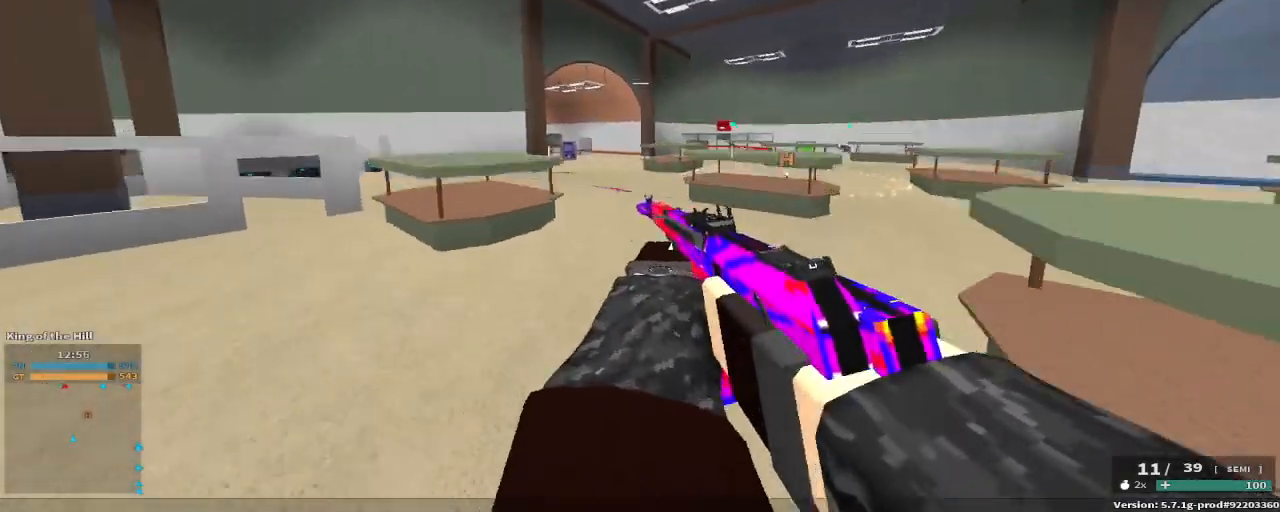
{"keys": ["w"], "events": [[150, "e", "up"], [150, "space", "up"], [300, "d", "down"], [483, "d", "up"]]}